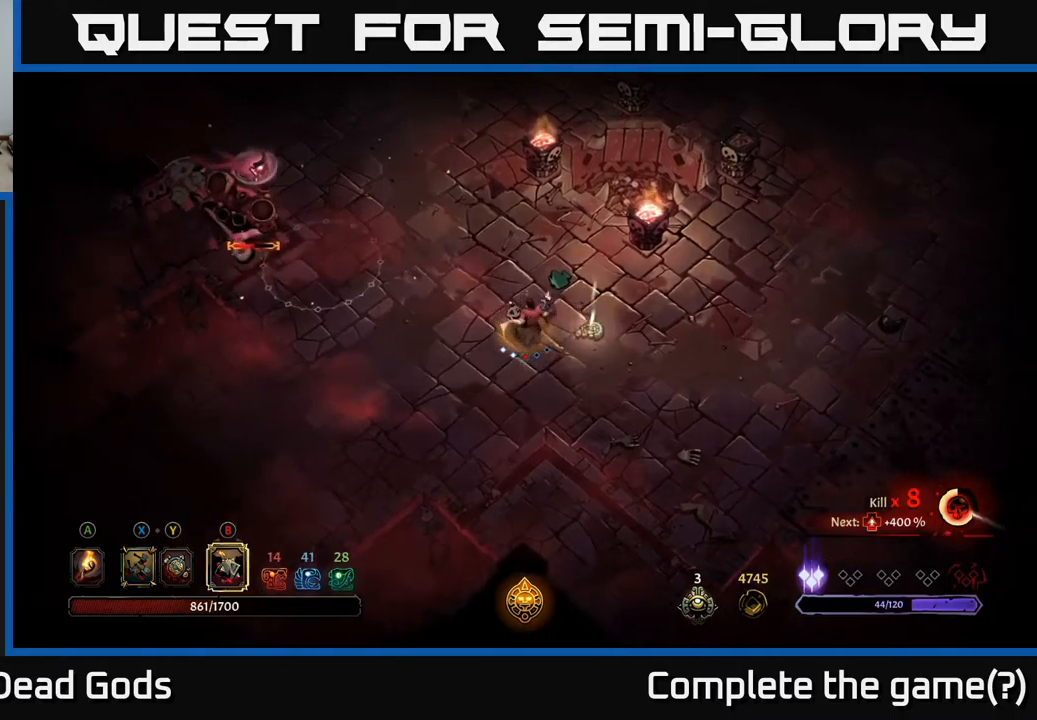
Gameplay with a controller (Xbox layout); each line is a JSON object with the inputs held at the frame after it. "events" lists button and stick changes between this image and that frame as [ms after this image, input, new state], when the widget could be followed in between.
{"buttons": [], "left_stick": "left", "right_stick": "center", "events": [[17, "B", "up"], [67, "B", "down"], [134, "B", "up"]]}
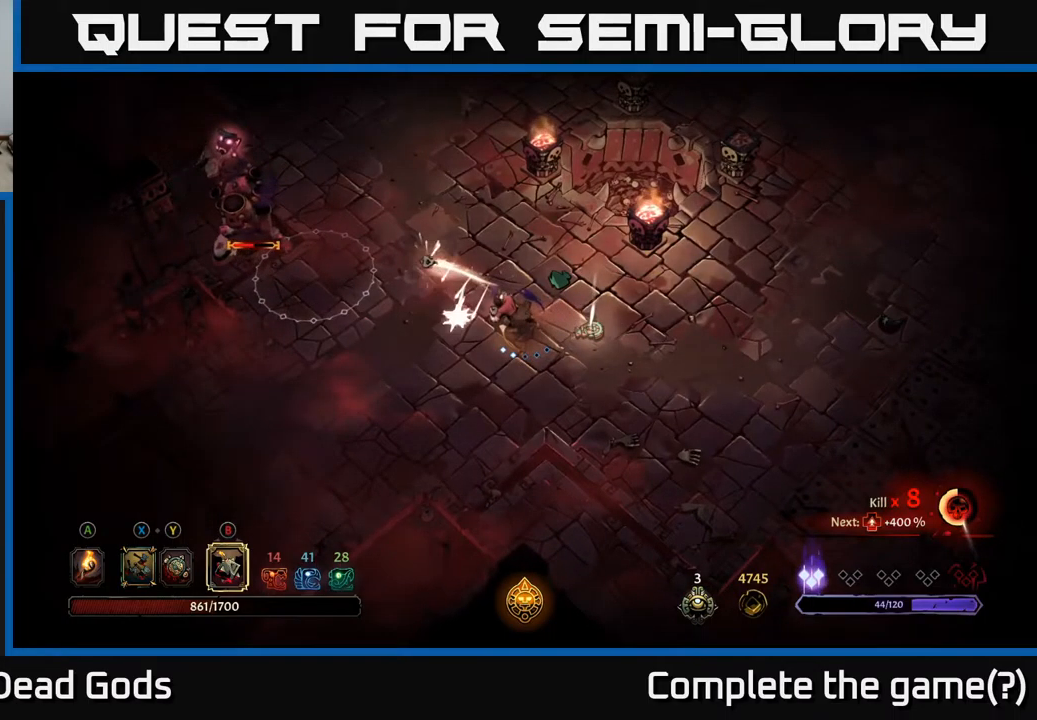
{"buttons": [], "left_stick": "left", "right_stick": "center", "events": [[250, "B", "down"], [334, "B", "up"]]}
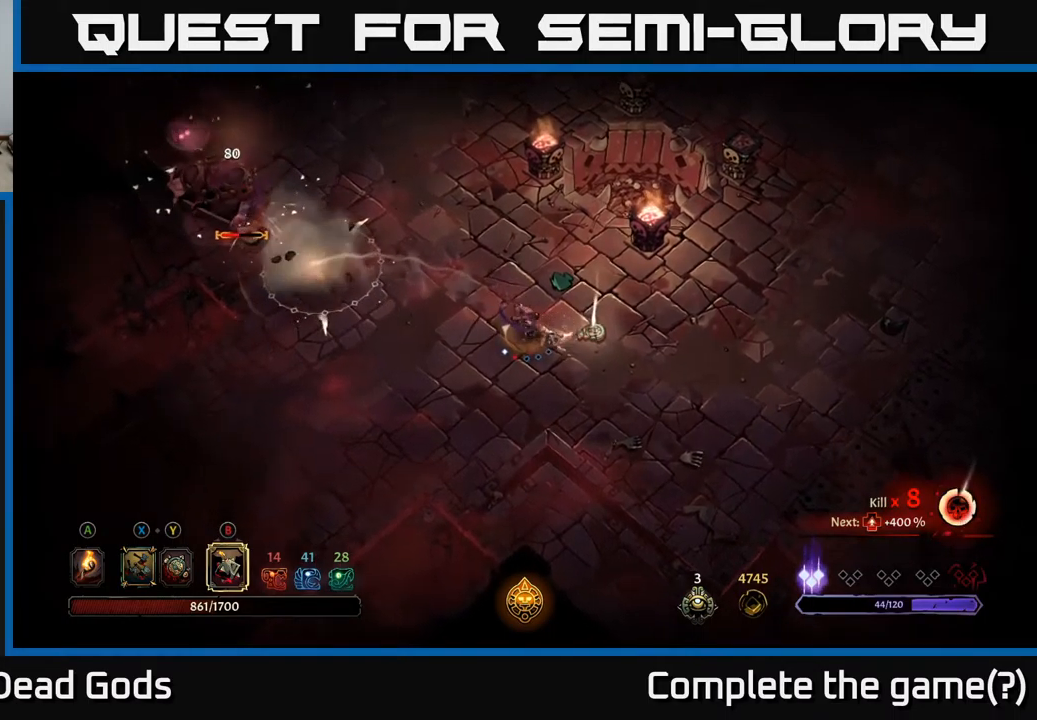
{"buttons": [], "left_stick": "left", "right_stick": "center", "events": []}
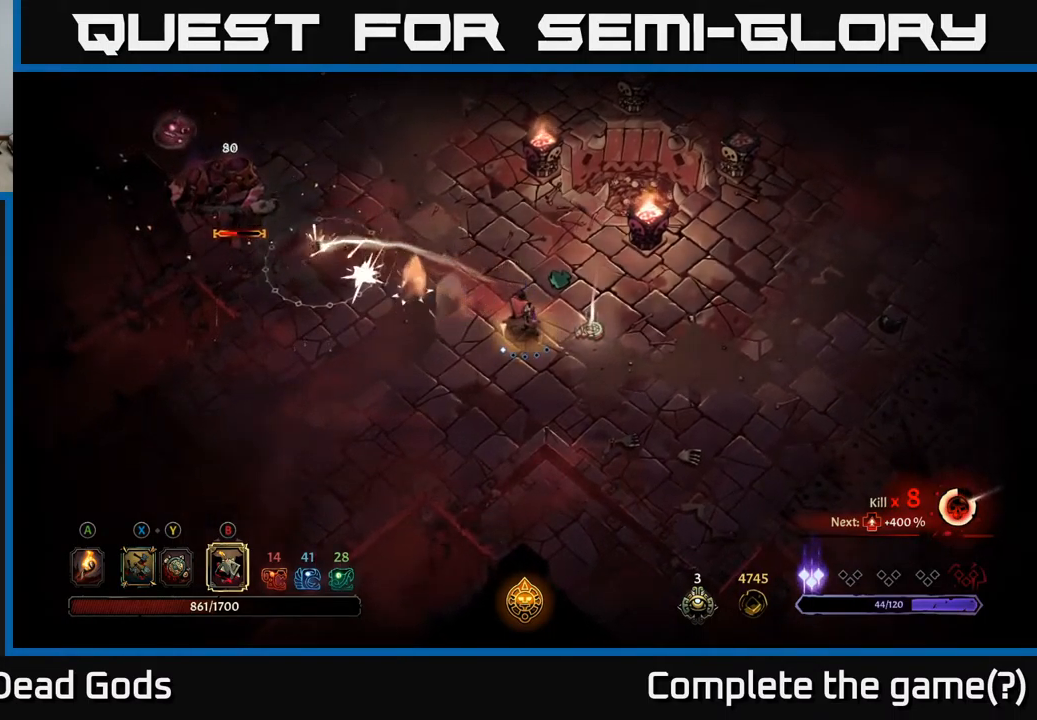
{"buttons": [], "left_stick": "right", "right_stick": "center", "events": [[150, "left_stick", "center"], [367, "left_stick", "right"]]}
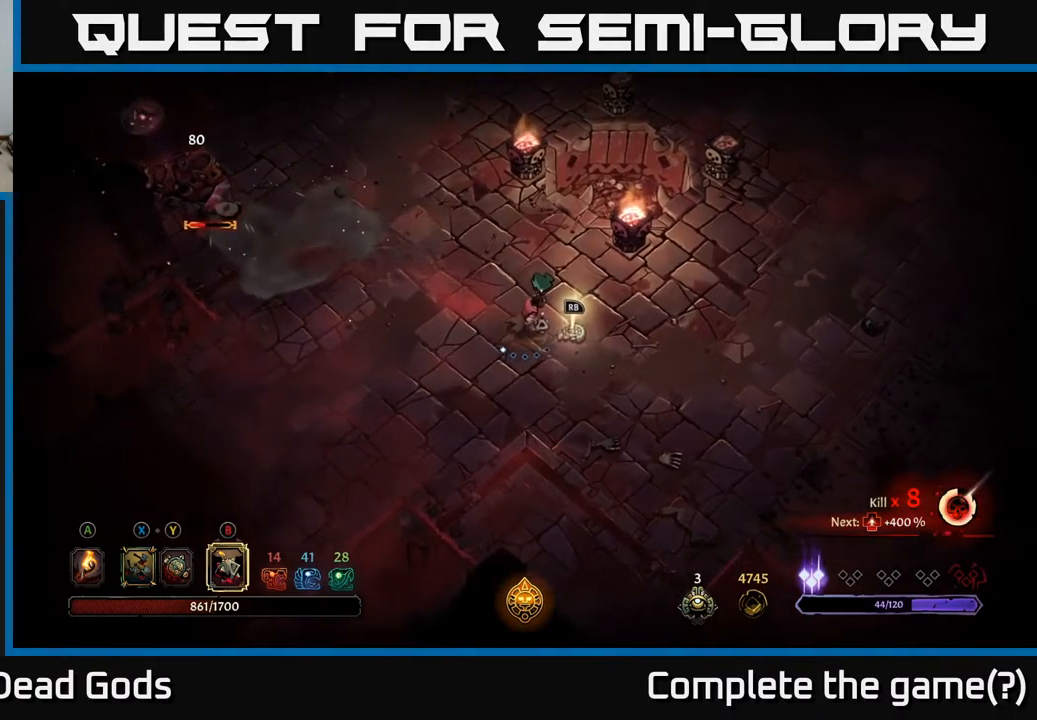
{"buttons": [], "left_stick": "left", "right_stick": "center", "events": [[17, "left_stick", "up"], [217, "left_stick", "left"]]}
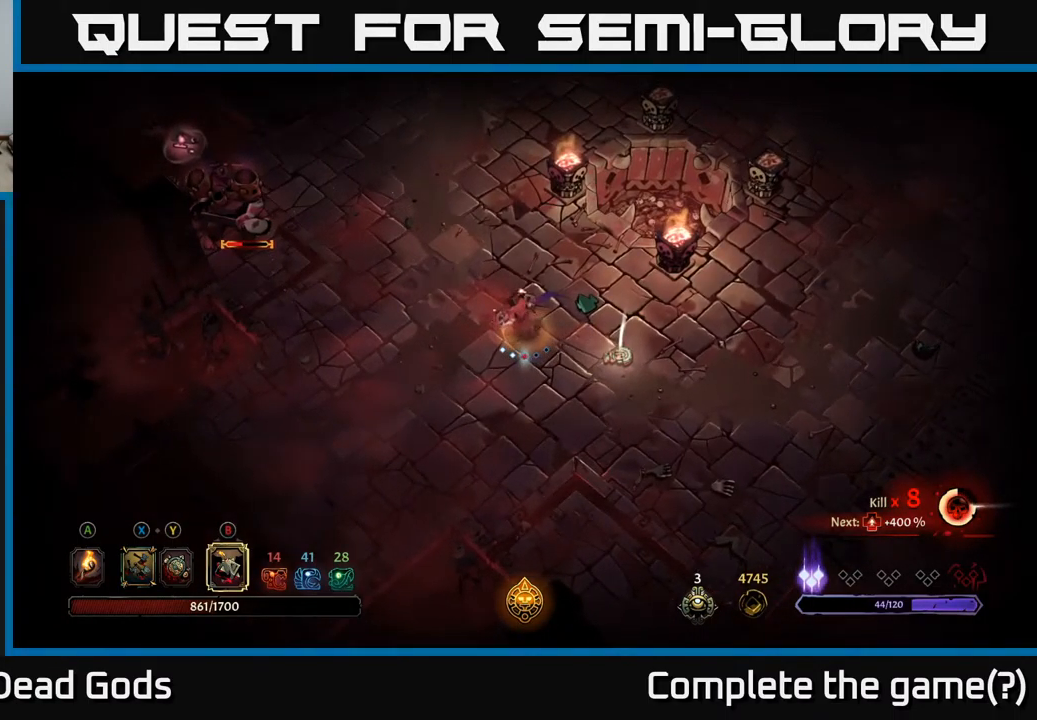
{"buttons": [], "left_stick": "left", "right_stick": "center", "events": [[17, "B", "down"], [100, "B", "up"]]}
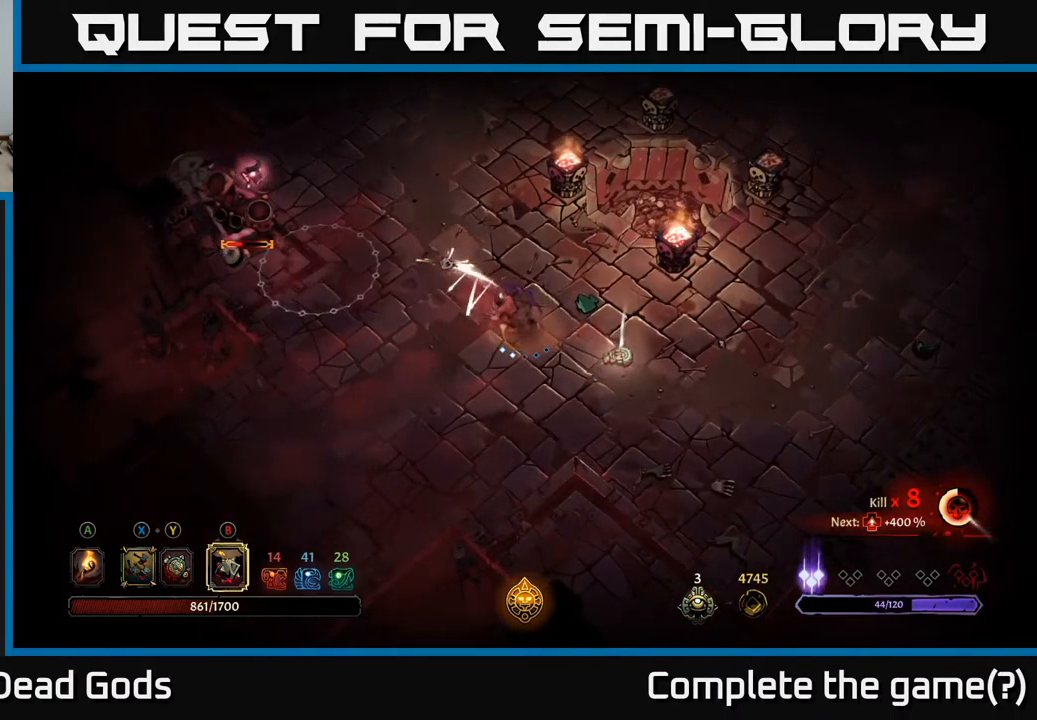
{"buttons": [], "left_stick": "left", "right_stick": "center", "events": []}
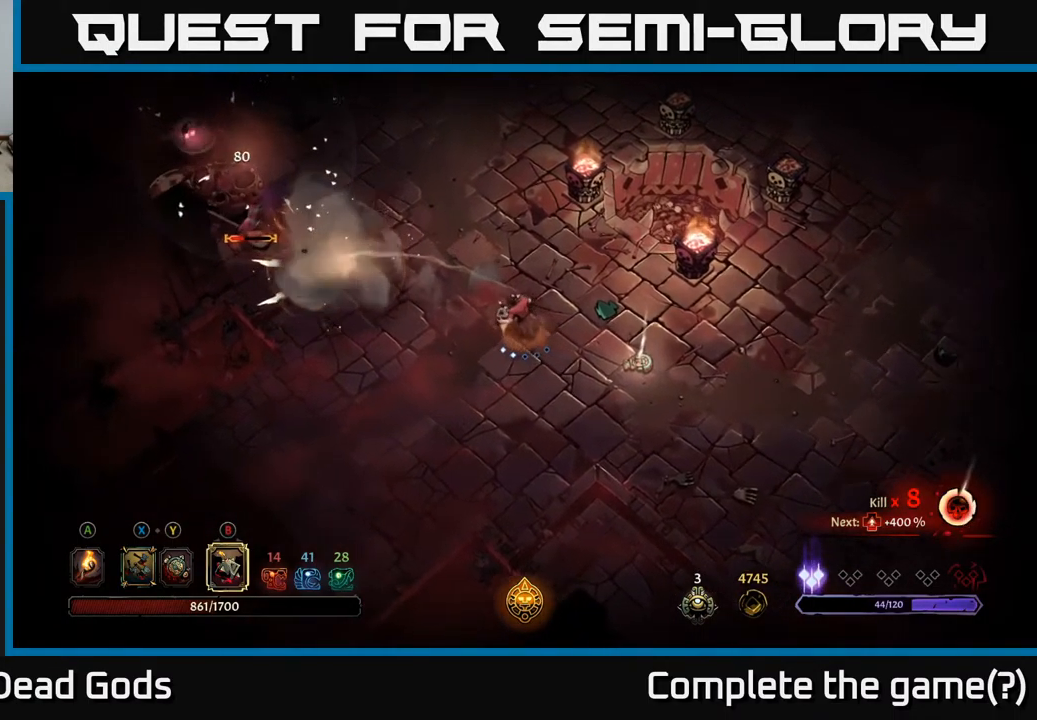
{"buttons": [], "left_stick": "up-left", "right_stick": "center", "events": [[150, "B", "down"], [250, "B", "up"], [367, "left_stick", "up-left"]]}
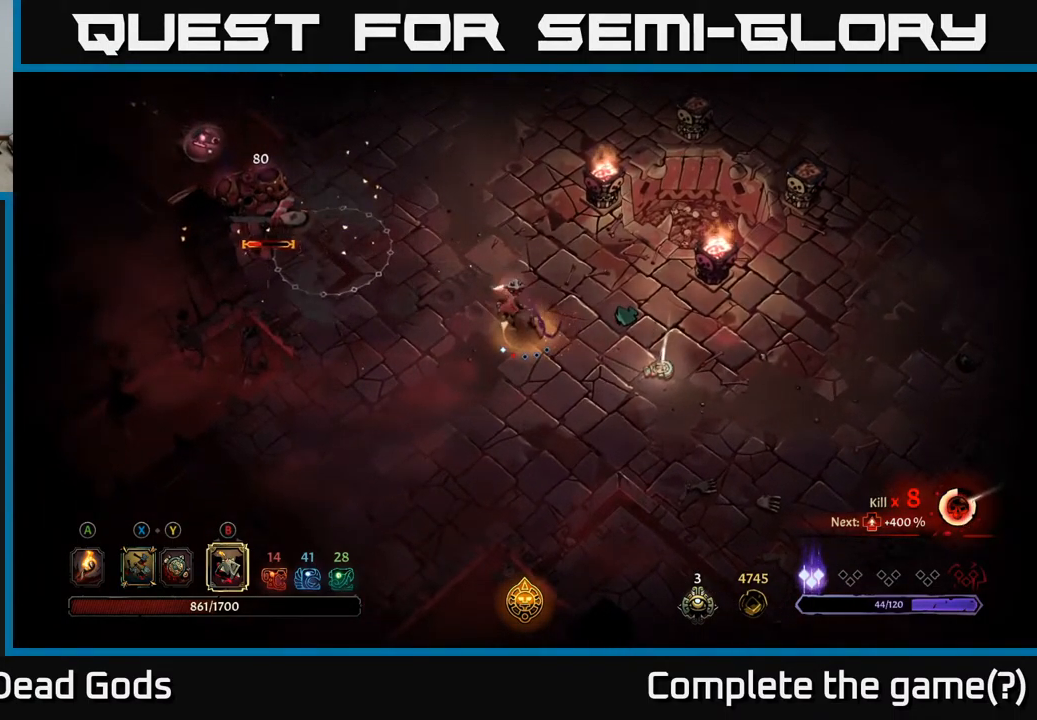
{"buttons": [], "left_stick": "up-left", "right_stick": "center", "events": []}
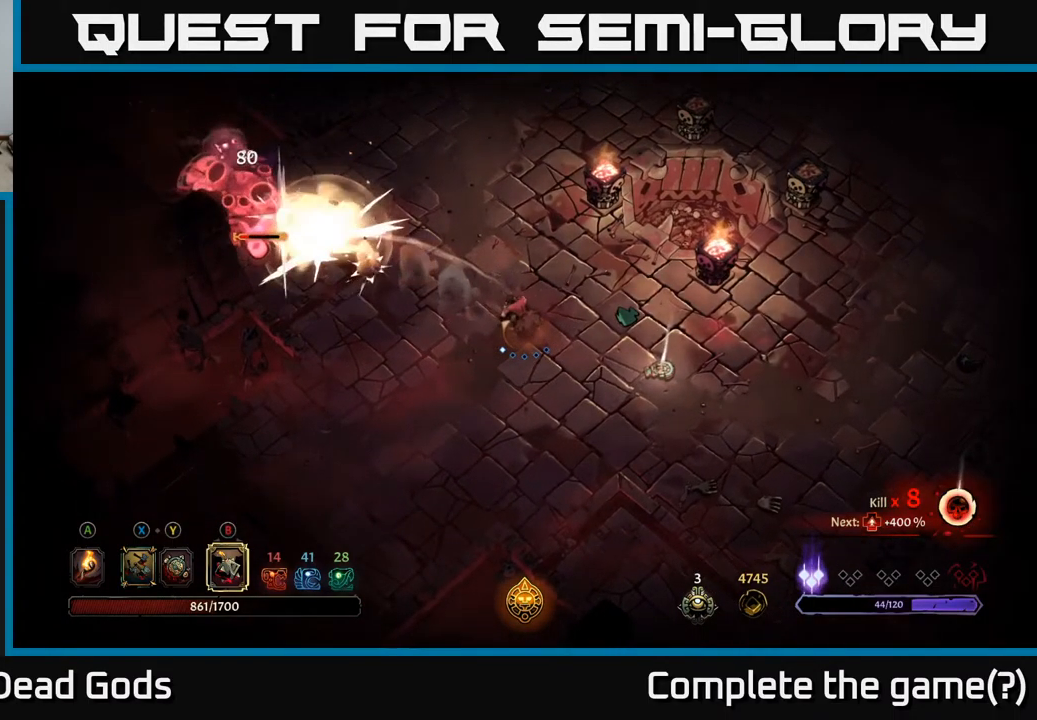
{"buttons": [], "left_stick": "center", "right_stick": "center", "events": [[67, "left_stick", "up"], [267, "left_stick", "center"]]}
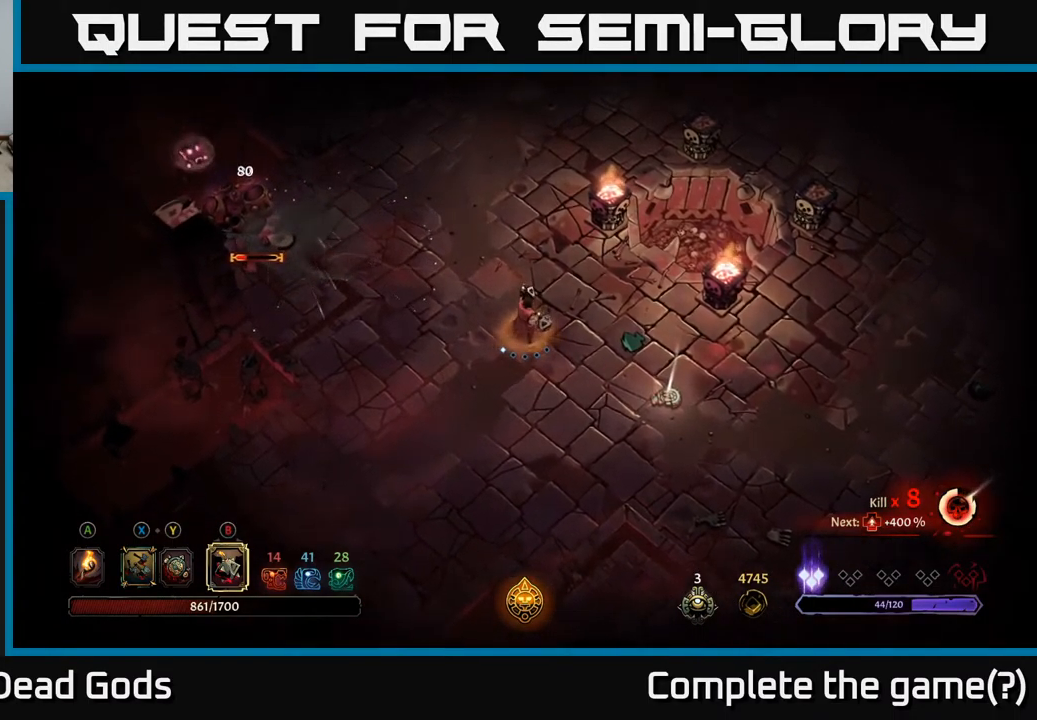
{"buttons": [], "left_stick": "left", "right_stick": "center", "events": [[17, "left_stick", "left"], [401, "B", "down"], [484, "B", "up"]]}
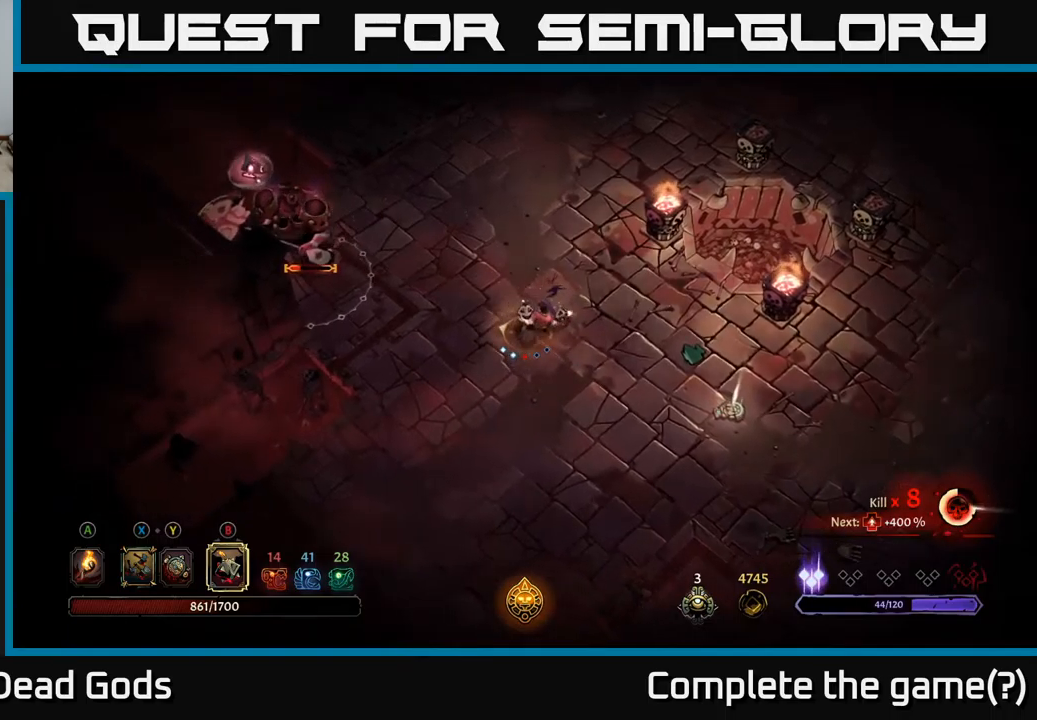
{"buttons": [], "left_stick": "left", "right_stick": "center", "events": []}
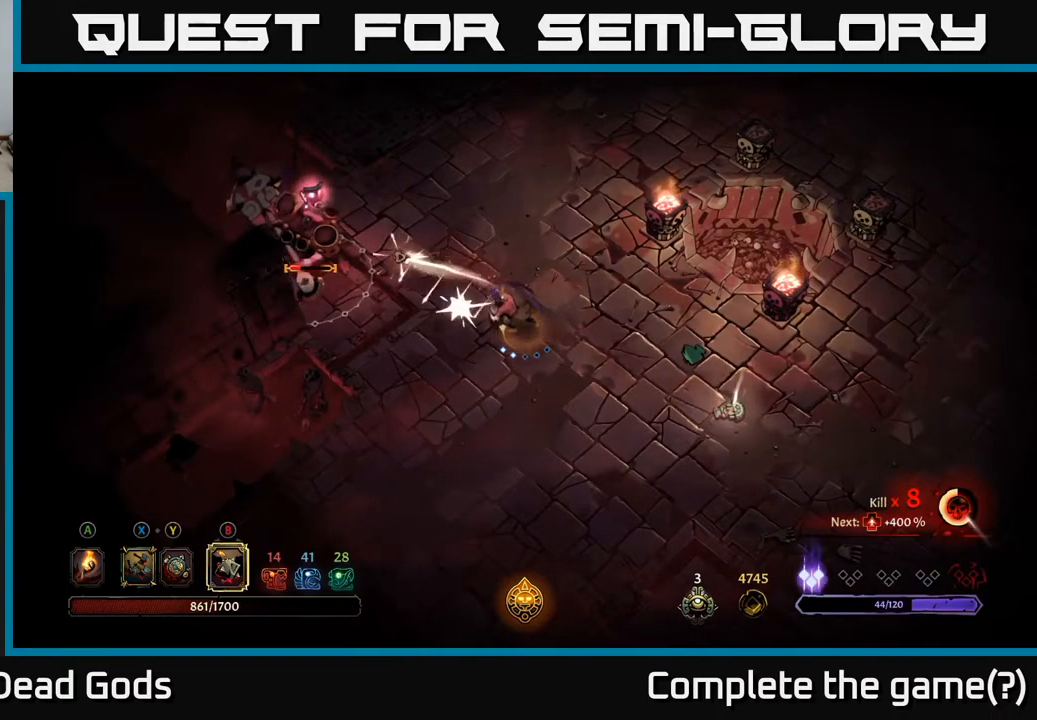
{"buttons": [], "left_stick": "left", "right_stick": "center", "events": [[184, "B", "down"], [267, "B", "up"]]}
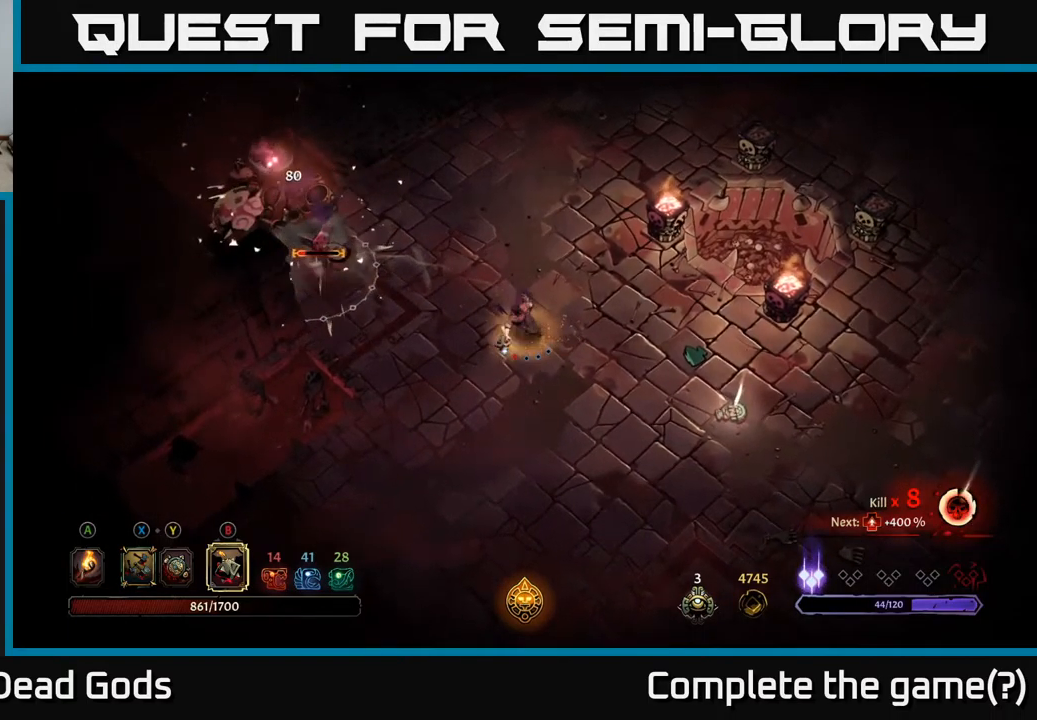
{"buttons": ["B"], "left_stick": "left", "right_stick": "center", "events": [[450, "B", "down"]]}
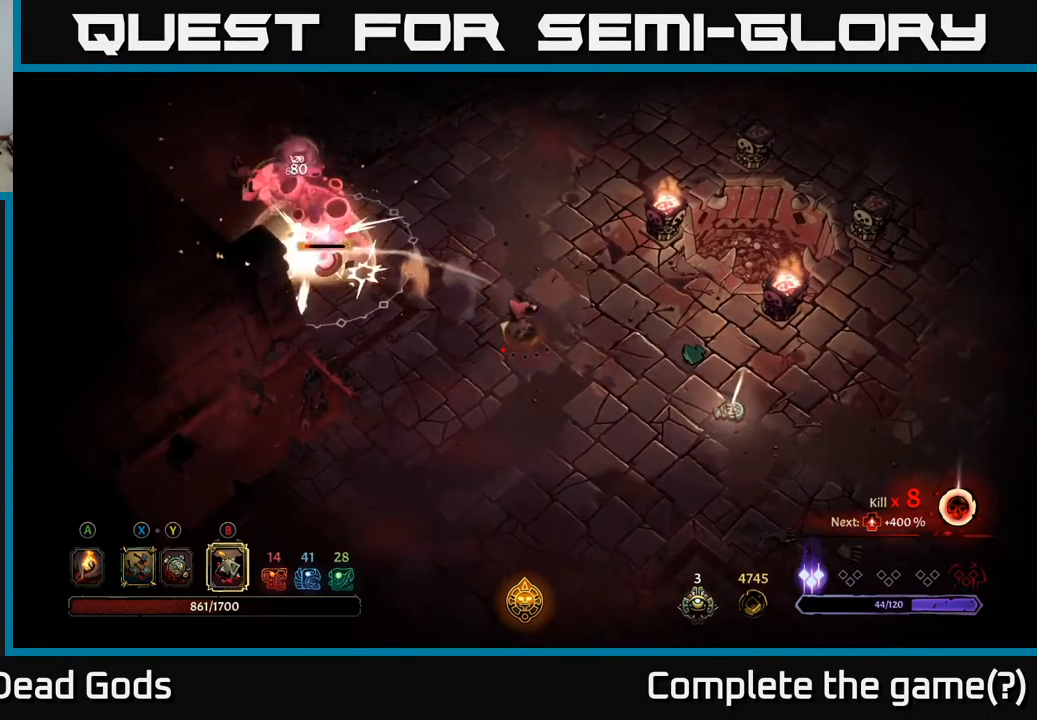
{"buttons": [], "left_stick": "up-left", "right_stick": "center", "events": [[50, "B", "up"], [300, "left_stick", "up-left"]]}
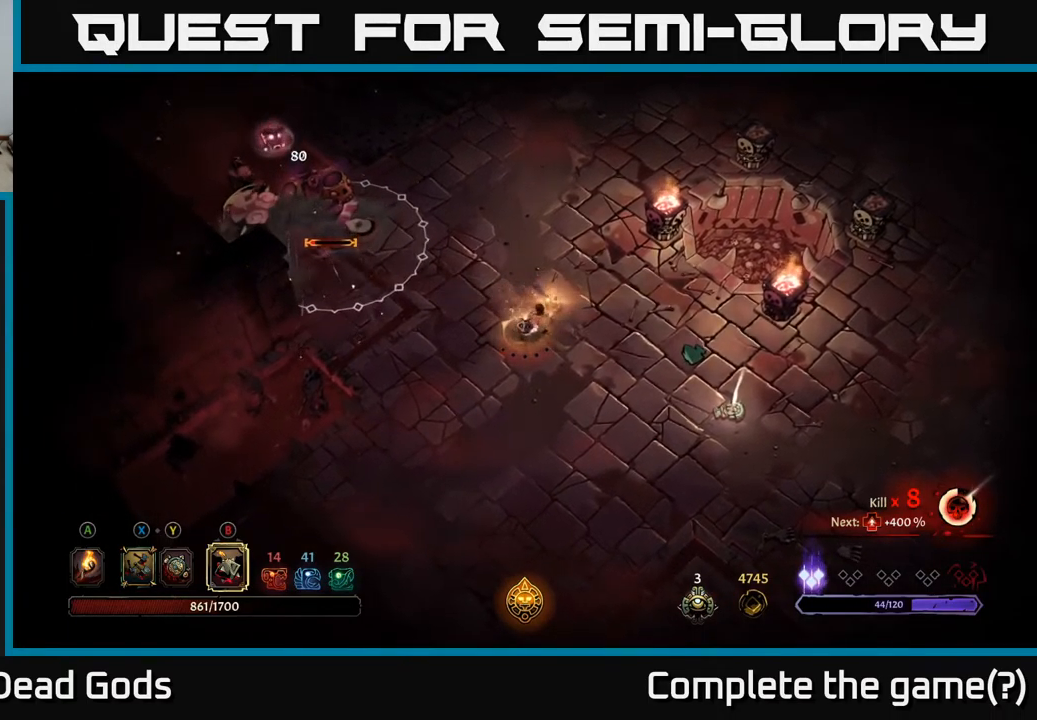
{"buttons": [], "left_stick": "up-left", "right_stick": "center", "events": []}
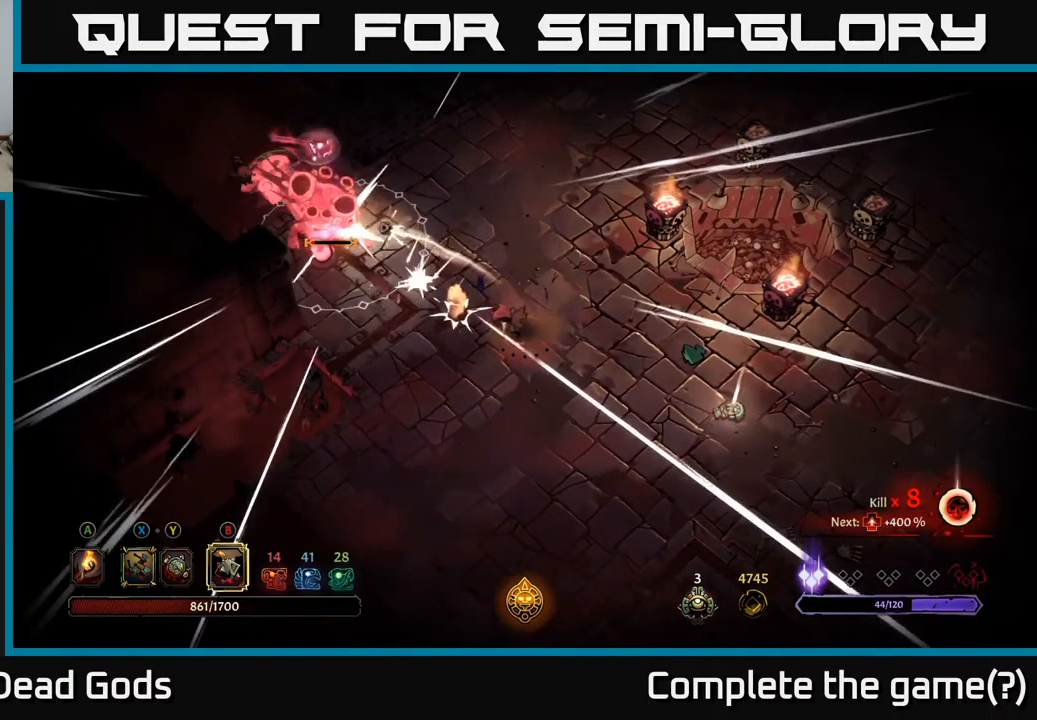
{"buttons": [], "left_stick": "center", "right_stick": "center", "events": [[317, "left_stick", "center"]]}
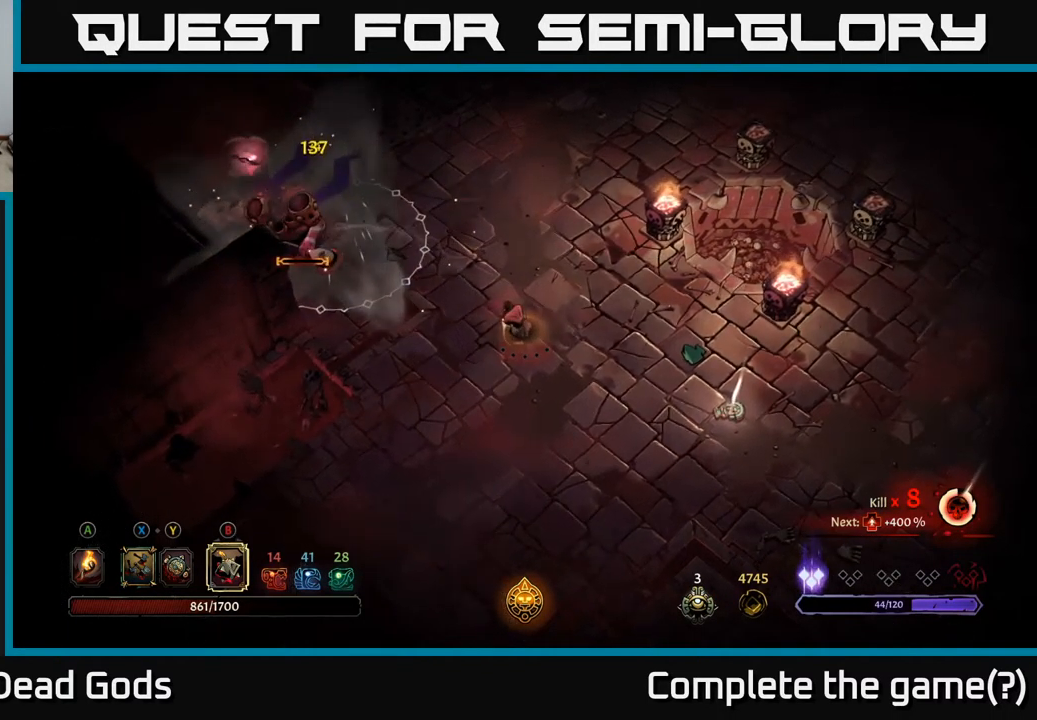
{"buttons": [], "left_stick": "left", "right_stick": "center", "events": [[84, "left_stick", "left"]]}
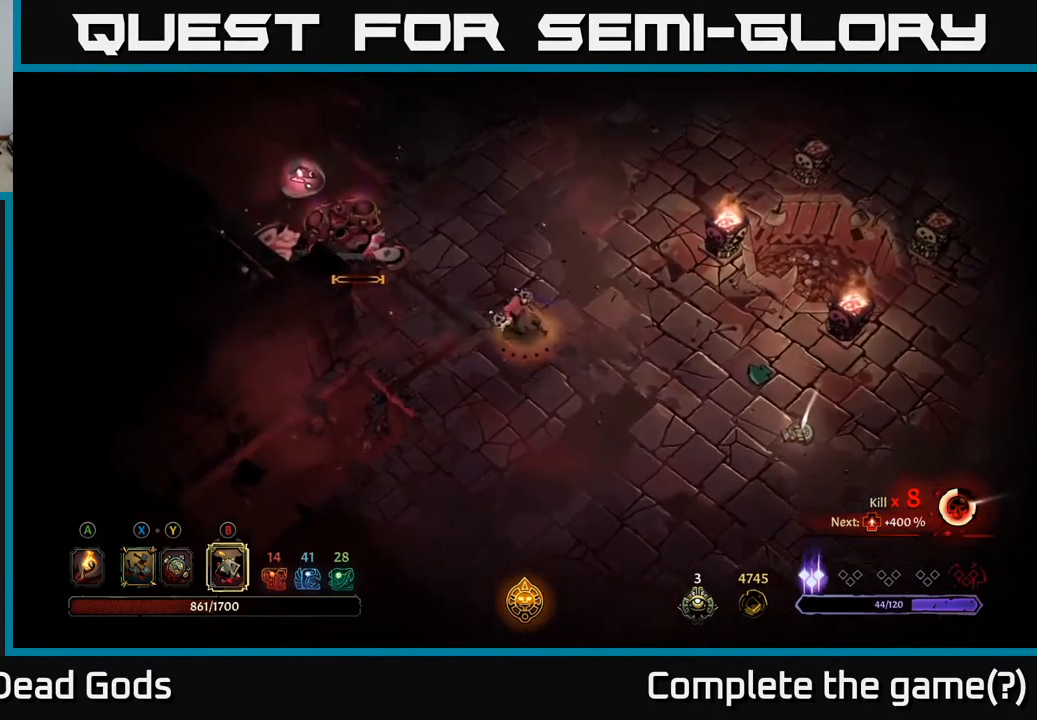
{"buttons": ["X"], "left_stick": "left", "right_stick": "center", "events": [[500, "X", "down"]]}
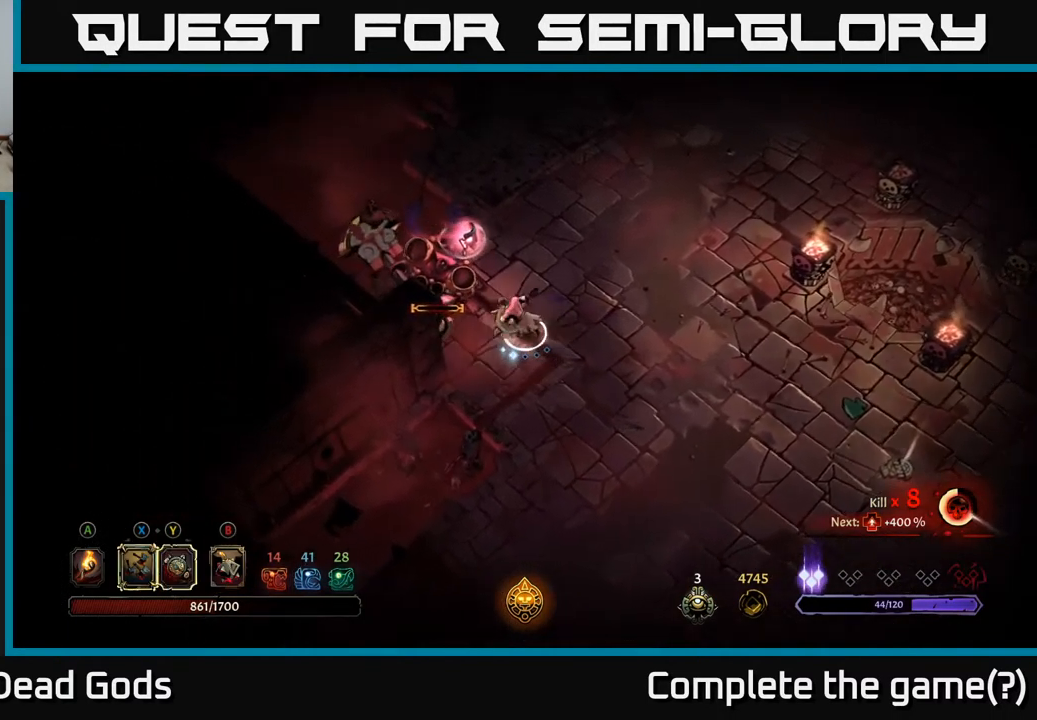
{"buttons": [], "left_stick": "left", "right_stick": "center", "events": [[84, "X", "up"], [384, "X", "down"], [467, "X", "up"]]}
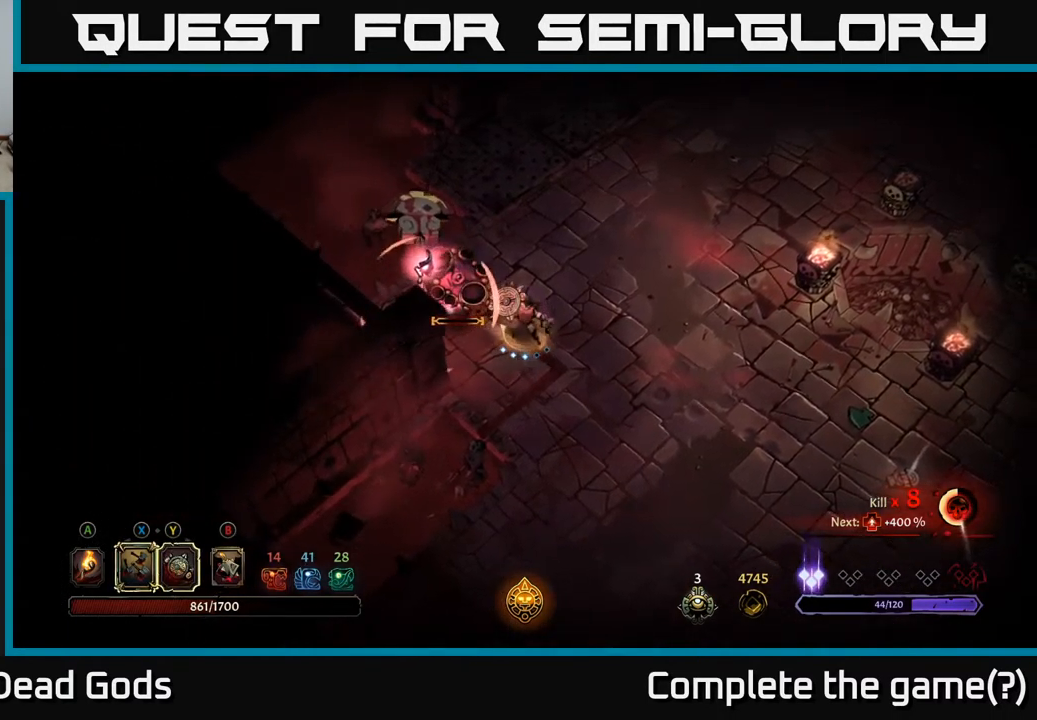
{"buttons": [], "left_stick": "up-left", "right_stick": "center", "events": [[367, "R2", "down"], [400, "left_stick", "up-left"], [500, "R2", "up"]]}
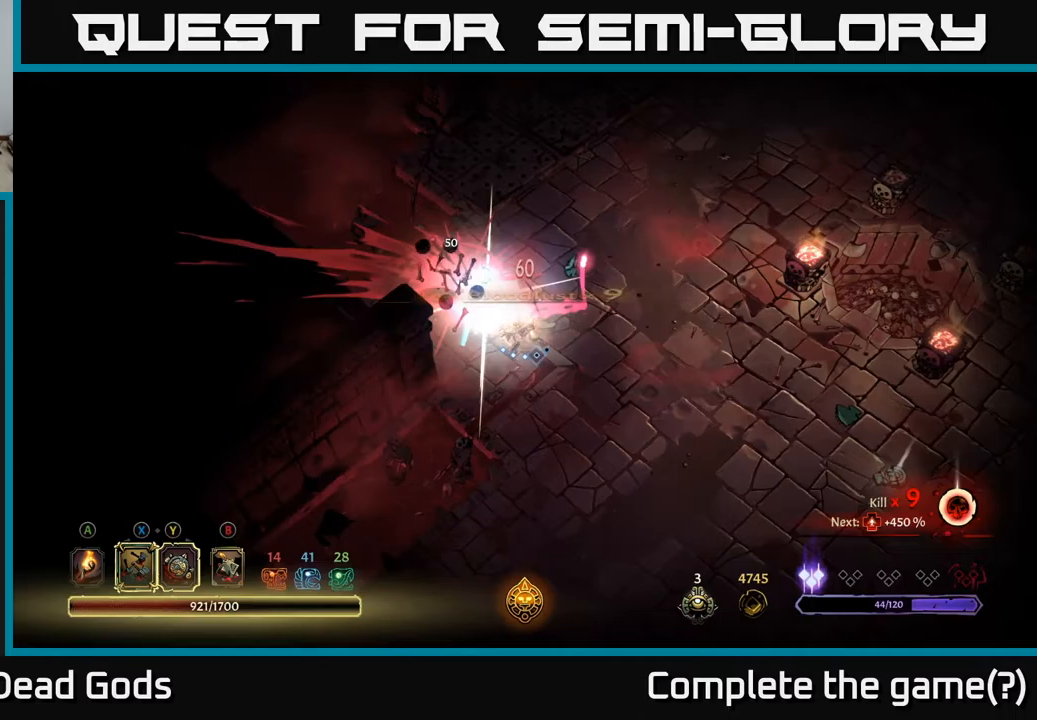
{"buttons": [], "left_stick": "right", "right_stick": "center", "events": [[283, "left_stick", "up"], [467, "left_stick", "right"]]}
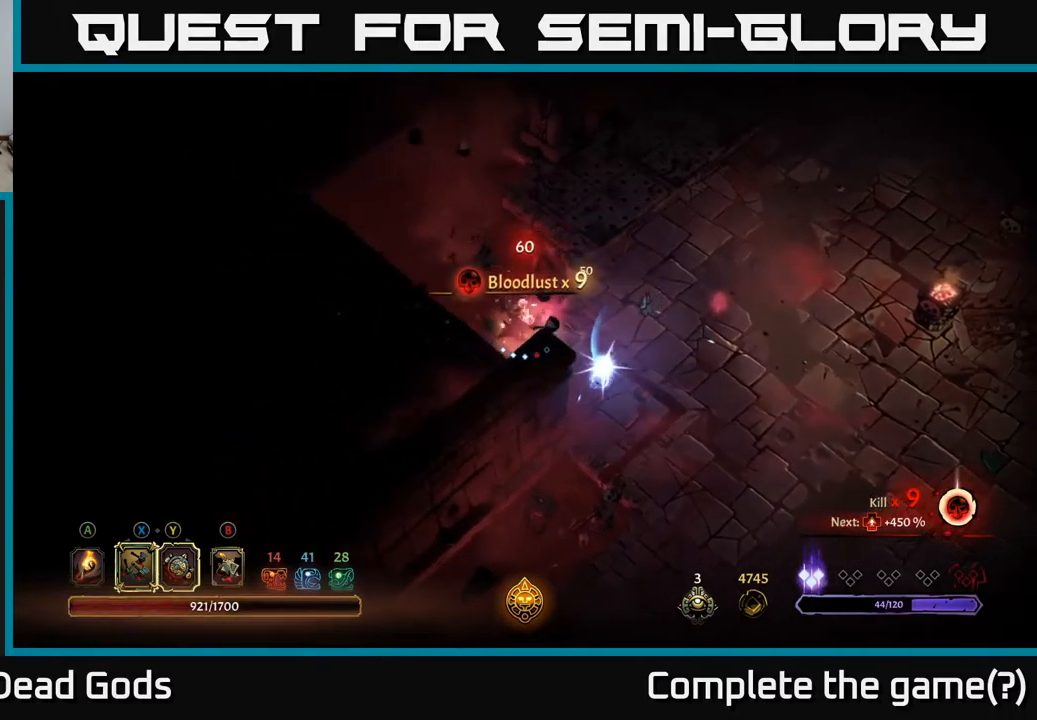
{"buttons": [], "left_stick": "right", "right_stick": "center", "events": []}
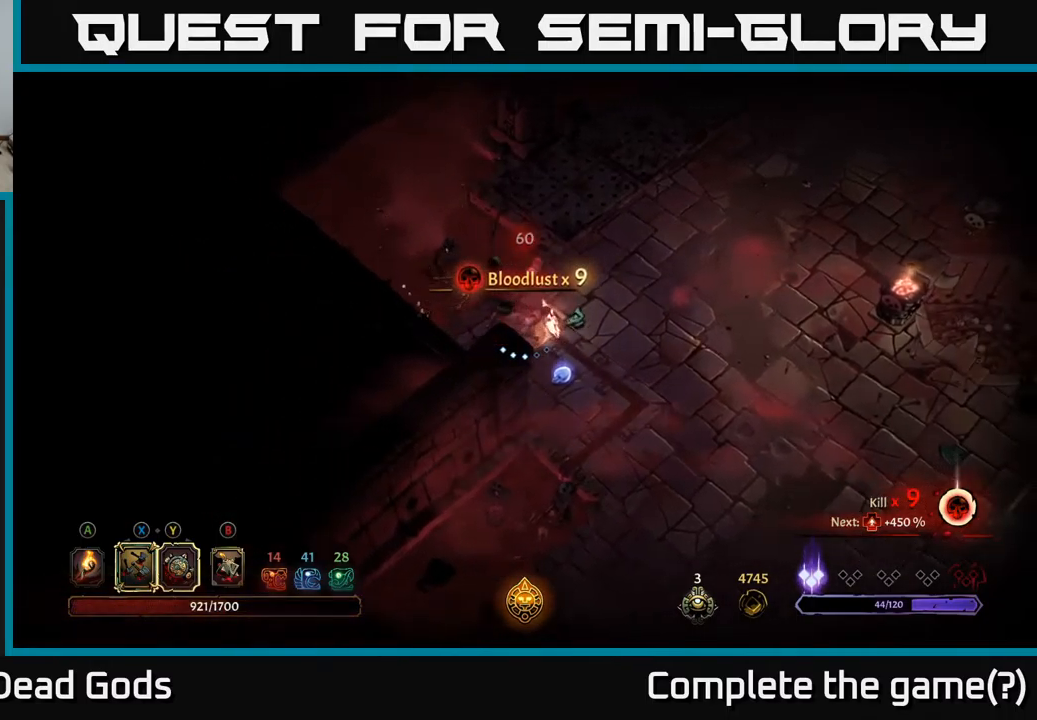
{"buttons": [], "left_stick": "up-right", "right_stick": "center", "events": [[17, "left_stick", "down-right"], [300, "left_stick", "right"], [450, "left_stick", "up-right"]]}
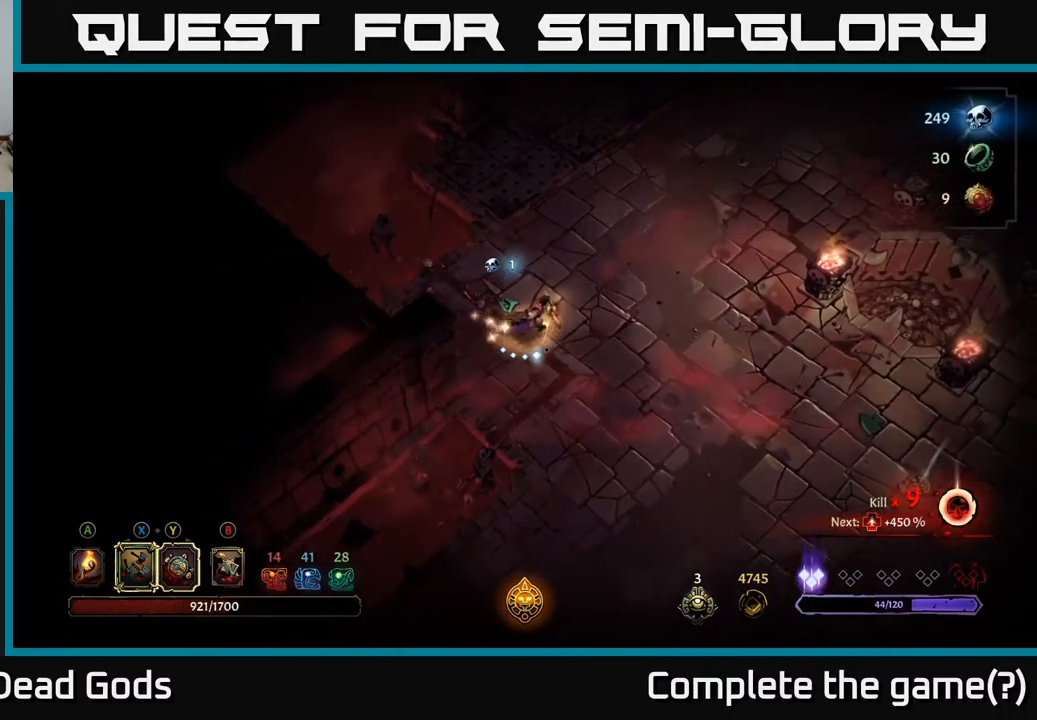
{"buttons": [], "left_stick": "right", "right_stick": "center", "events": [[233, "left_stick", "right"]]}
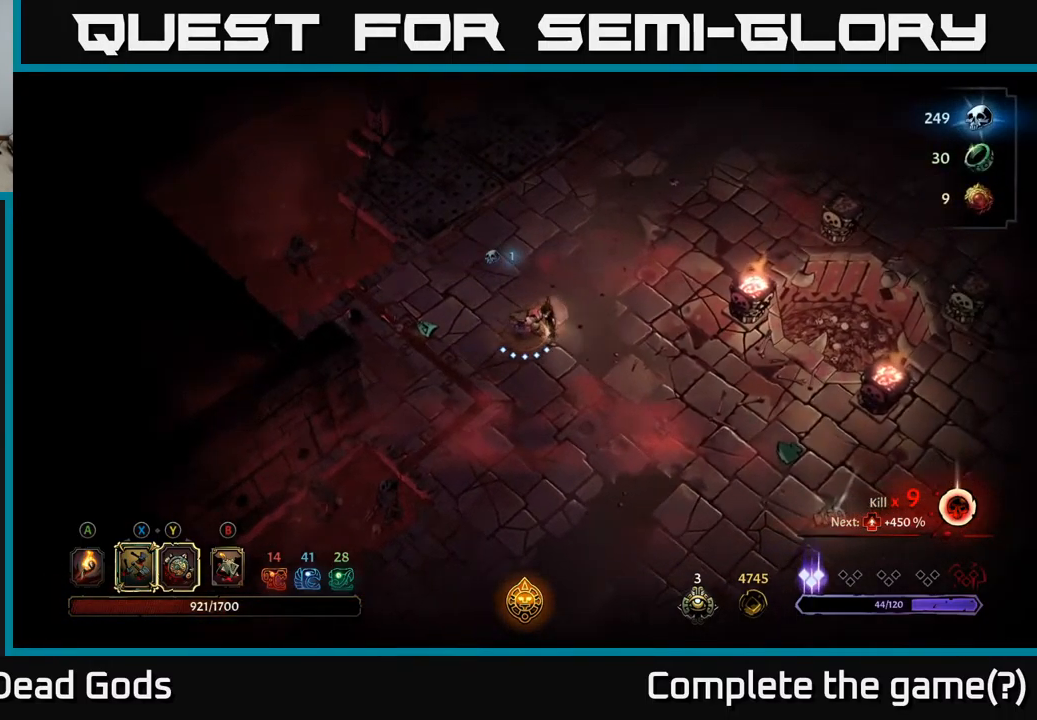
{"buttons": [], "left_stick": "right", "right_stick": "center", "events": [[33, "left_stick", "up-right"], [167, "left_stick", "right"]]}
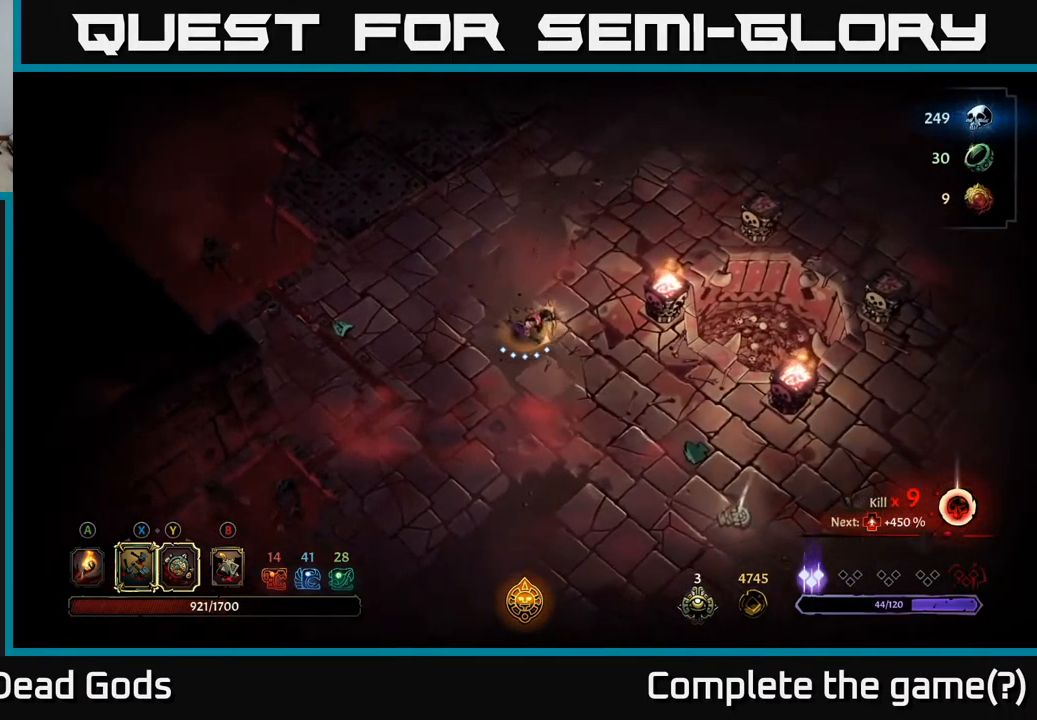
{"buttons": [], "left_stick": "right", "right_stick": "center", "events": []}
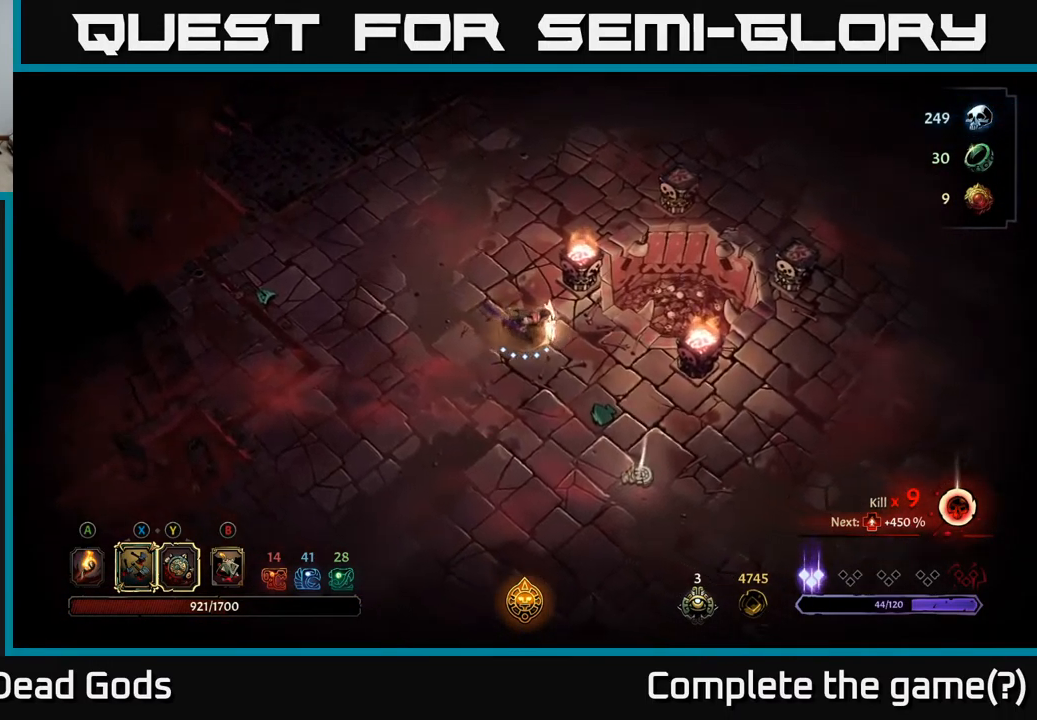
{"buttons": [], "left_stick": "right", "right_stick": "center", "events": [[50, "R2", "down"], [267, "R2", "up"], [300, "left_stick", "center"], [450, "left_stick", "right"]]}